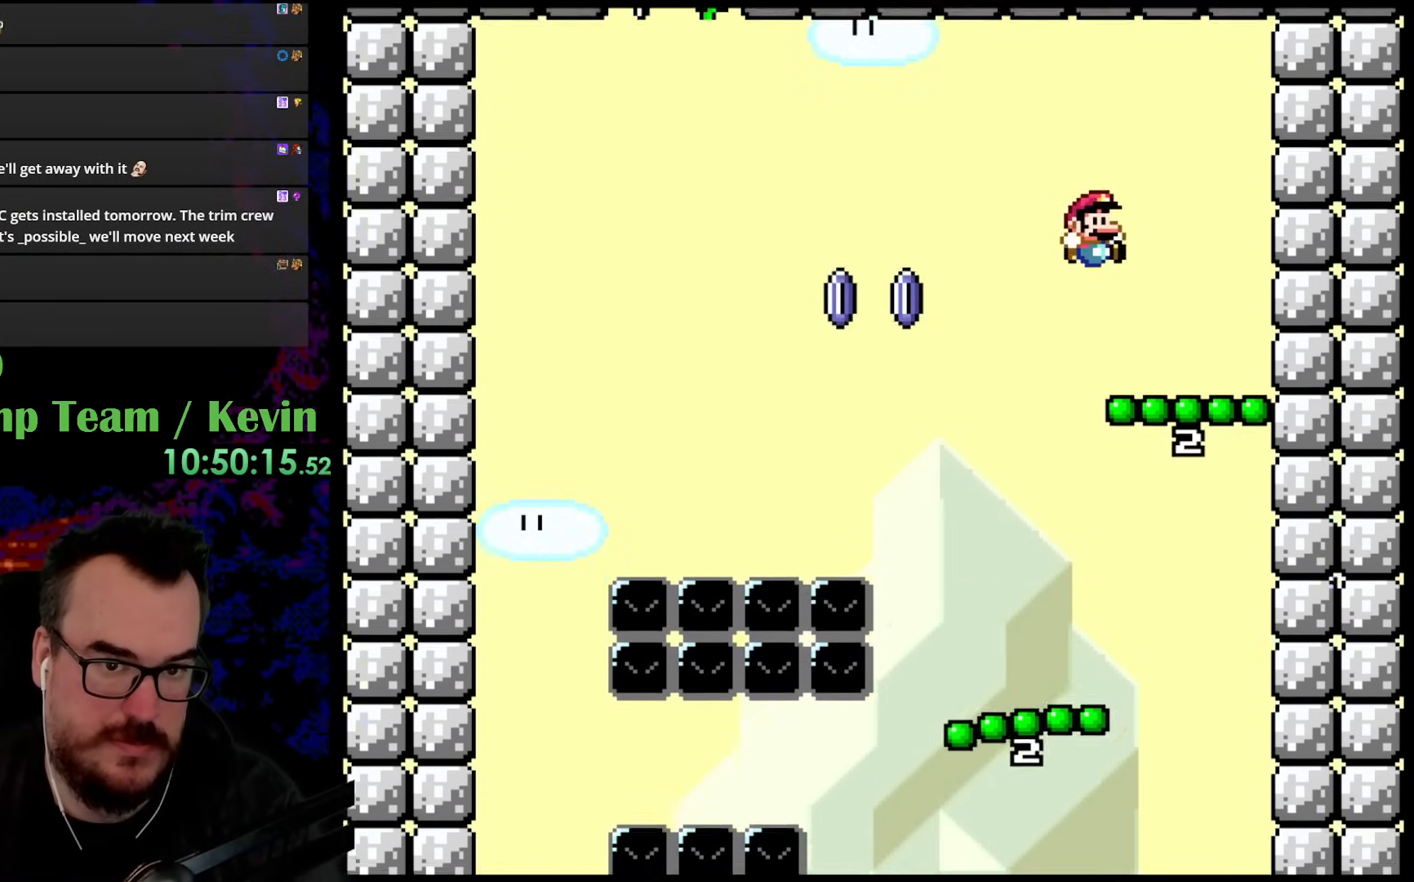
Gameplay with a controller (Nintendo layout); each line is a JSON object with the inputs held at the frame after it. "events" lists button and stick changes between this image and that frame as [ms after this image, input, new state], when the widget could be followed in between. Not read: L3 R3.
{"buttons": ["Y"], "events": [[83, "DPAD_RIGHT", "down"], [200, "DPAD_RIGHT", "up"]]}
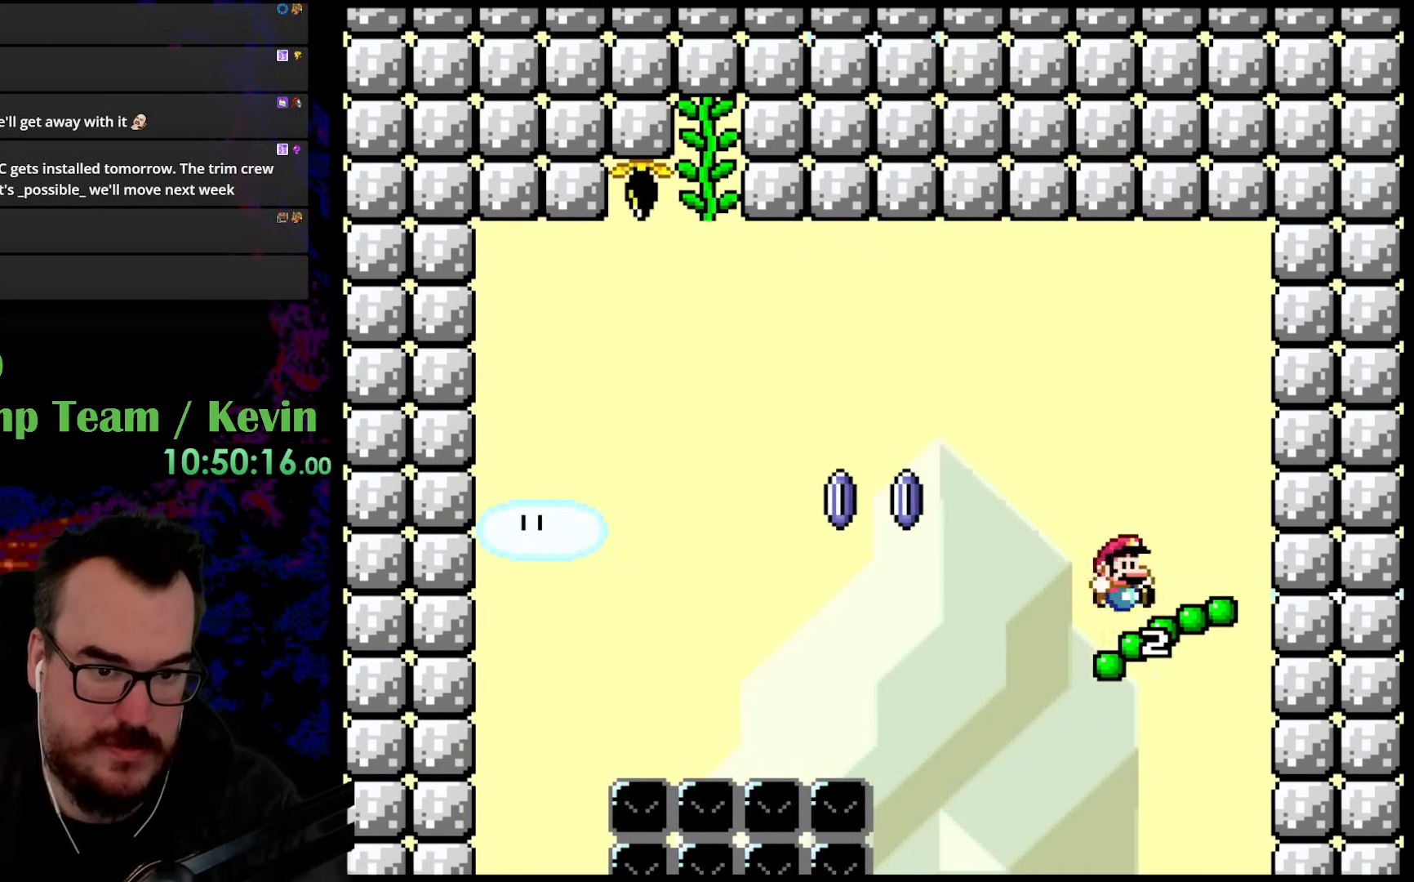
{"buttons": ["Y", "DPAD_LEFT"], "events": [[400, "DPAD_LEFT", "down"]]}
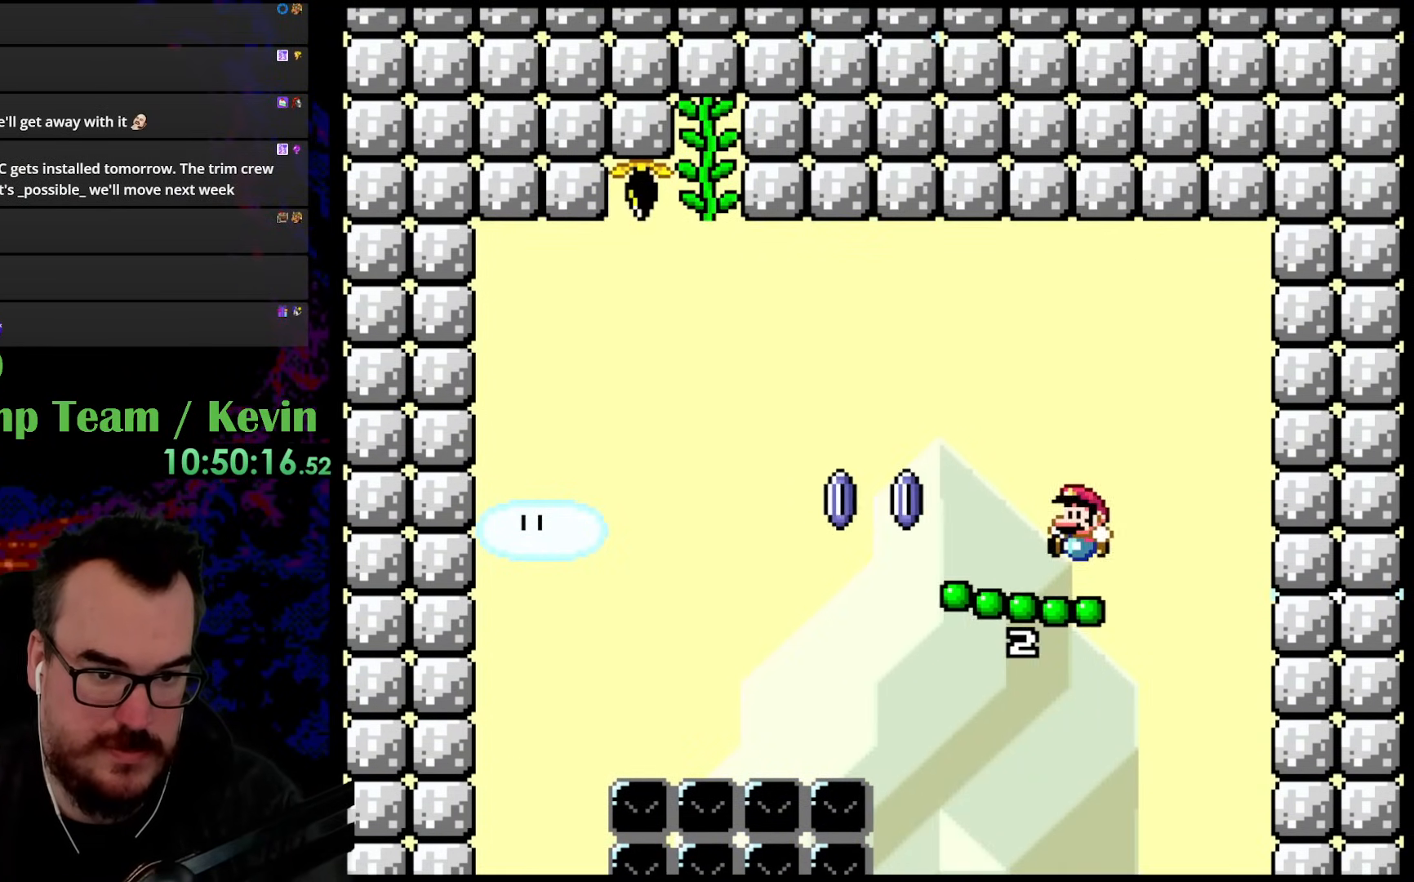
{"buttons": ["Y", "DPAD_UP", "DPAD_LEFT"], "events": [[117, "DPAD_LEFT", "up"], [217, "B", "down"], [233, "DPAD_LEFT", "down"], [233, "DPAD_UP", "down"], [483, "B", "up"]]}
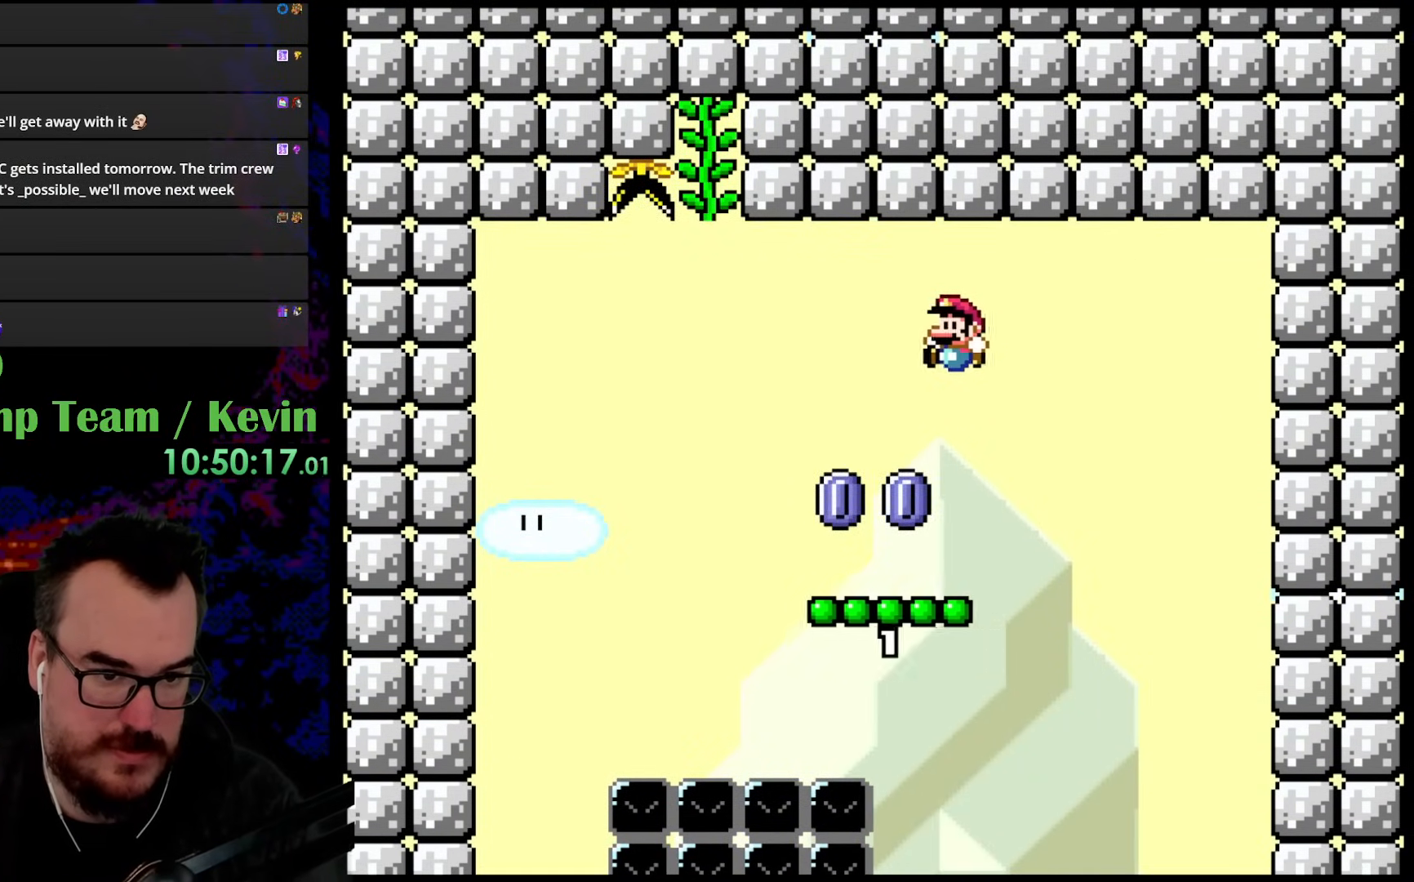
{"buttons": ["Y"], "events": [[133, "B", "down"], [200, "DPAD_UP", "up"], [333, "DPAD_UP", "down"], [350, "DPAD_LEFT", "up"], [350, "DPAD_RIGHT", "down"], [350, "DPAD_UP", "up"], [367, "B", "up"], [500, "DPAD_RIGHT", "up"]]}
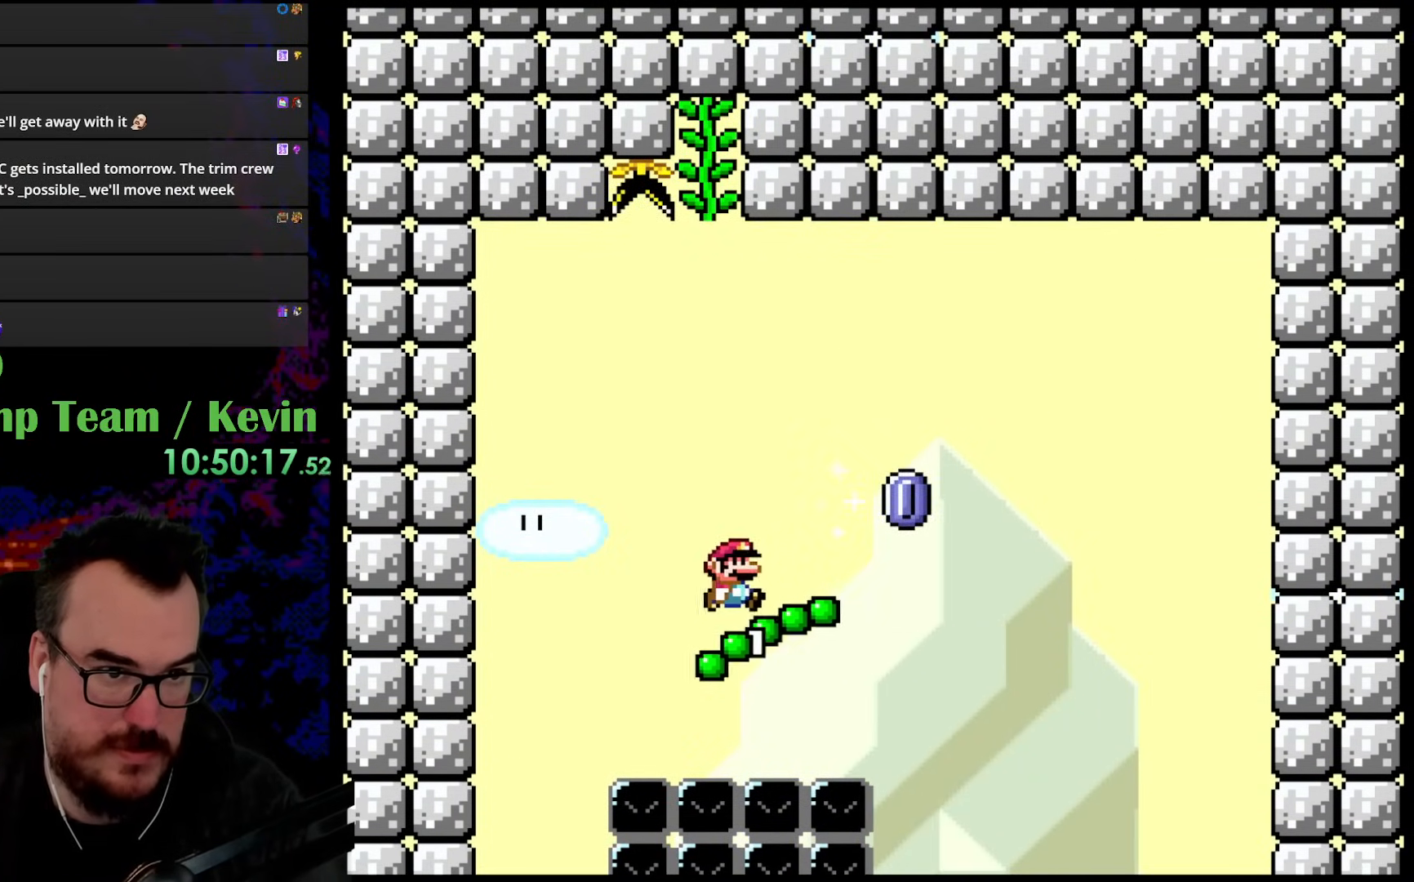
{"buttons": ["B", "Y", "DPAD_UP"]}
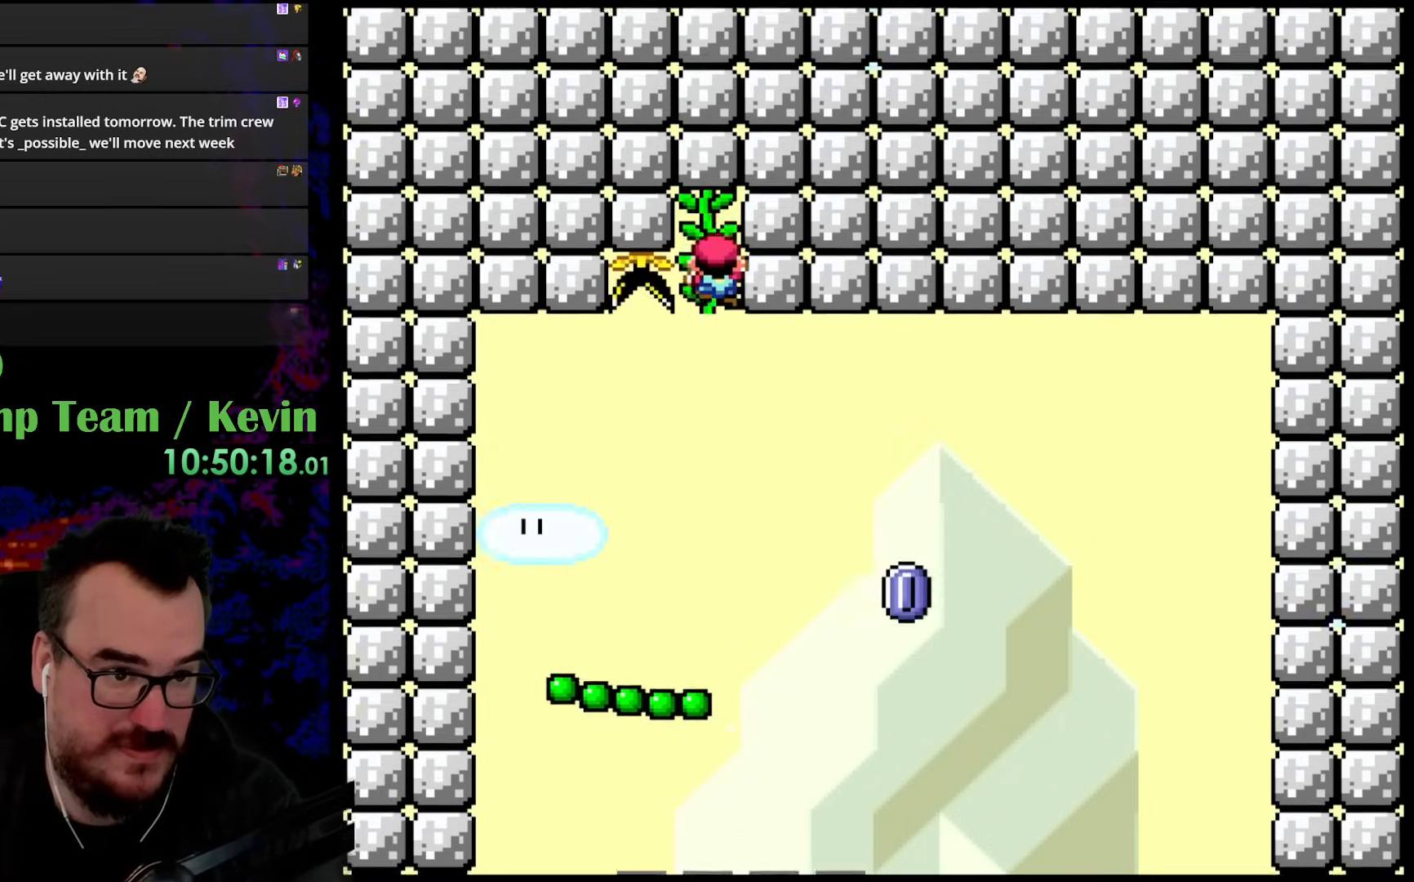
{"buttons": ["Y"], "events": [[417, "DPAD_UP", "up"], [433, "B", "up"]]}
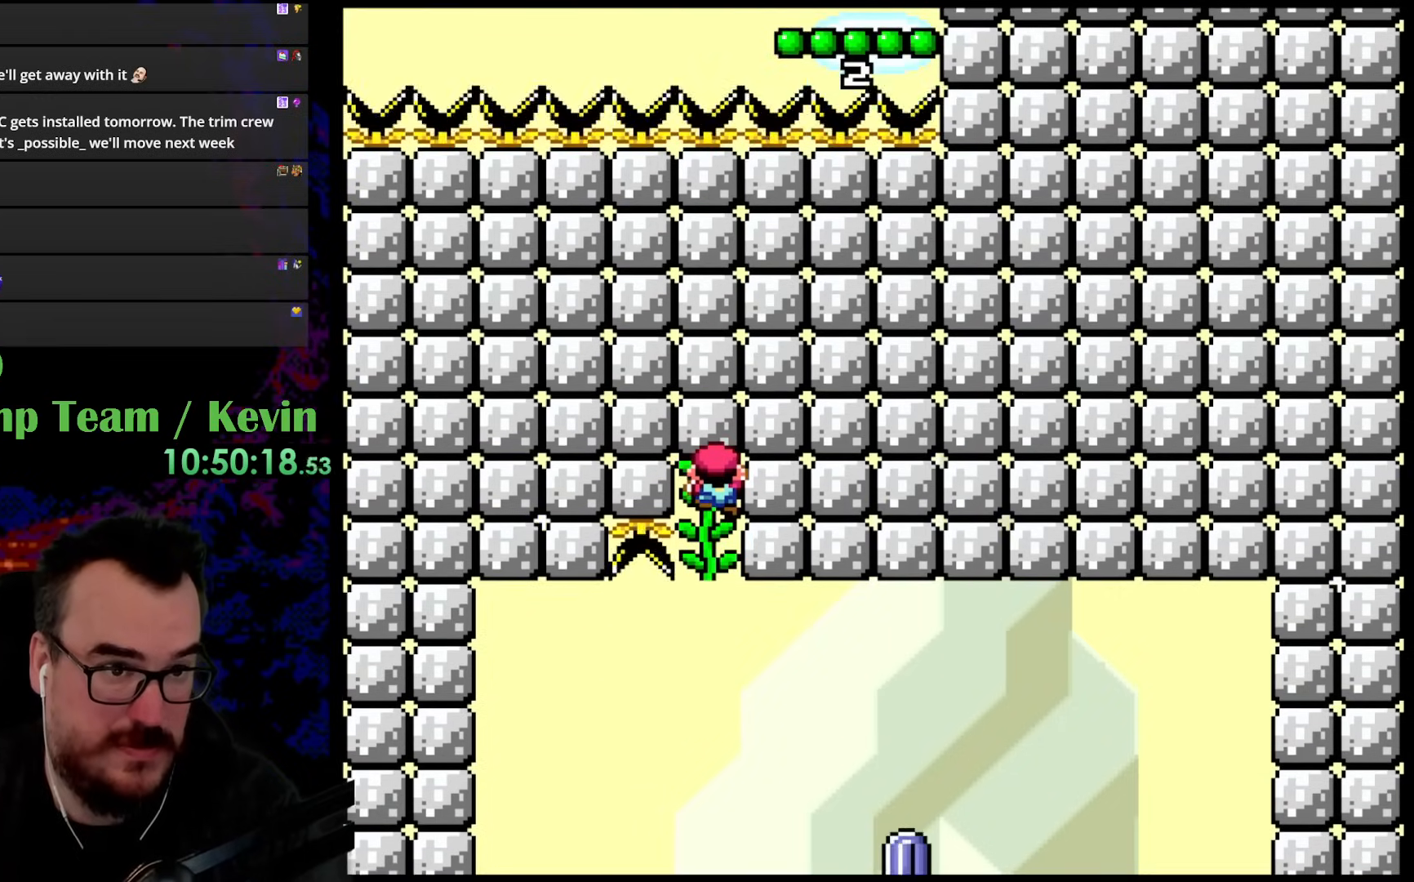
{"buttons": ["B", "Y", "DPAD_RIGHT"], "events": [[450, "B", "down"], [500, "DPAD_RIGHT", "down"]]}
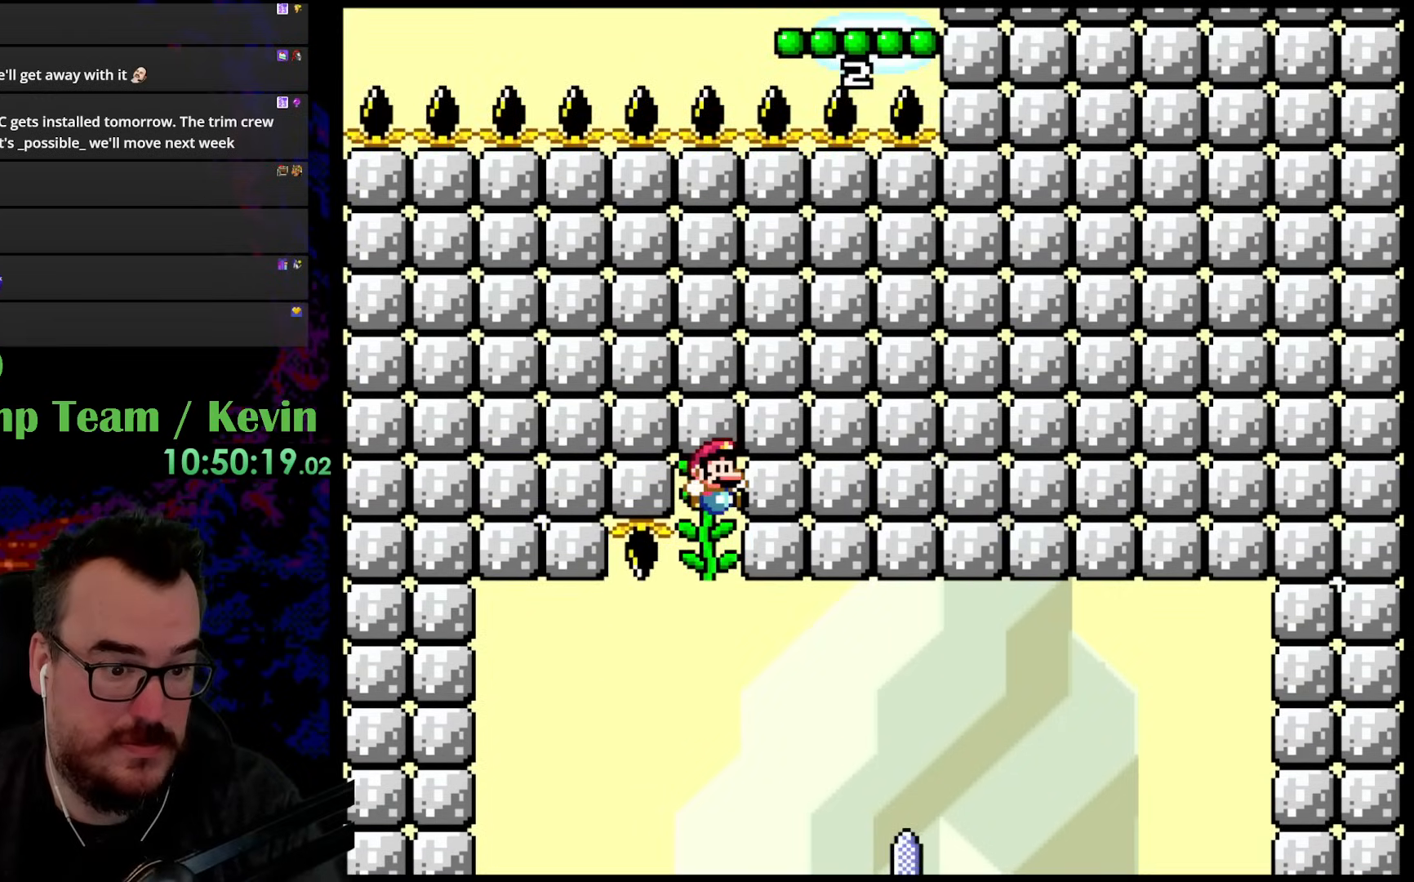
{"buttons": ["Y", "DPAD_RIGHT"], "events": [[383, "B", "up"]]}
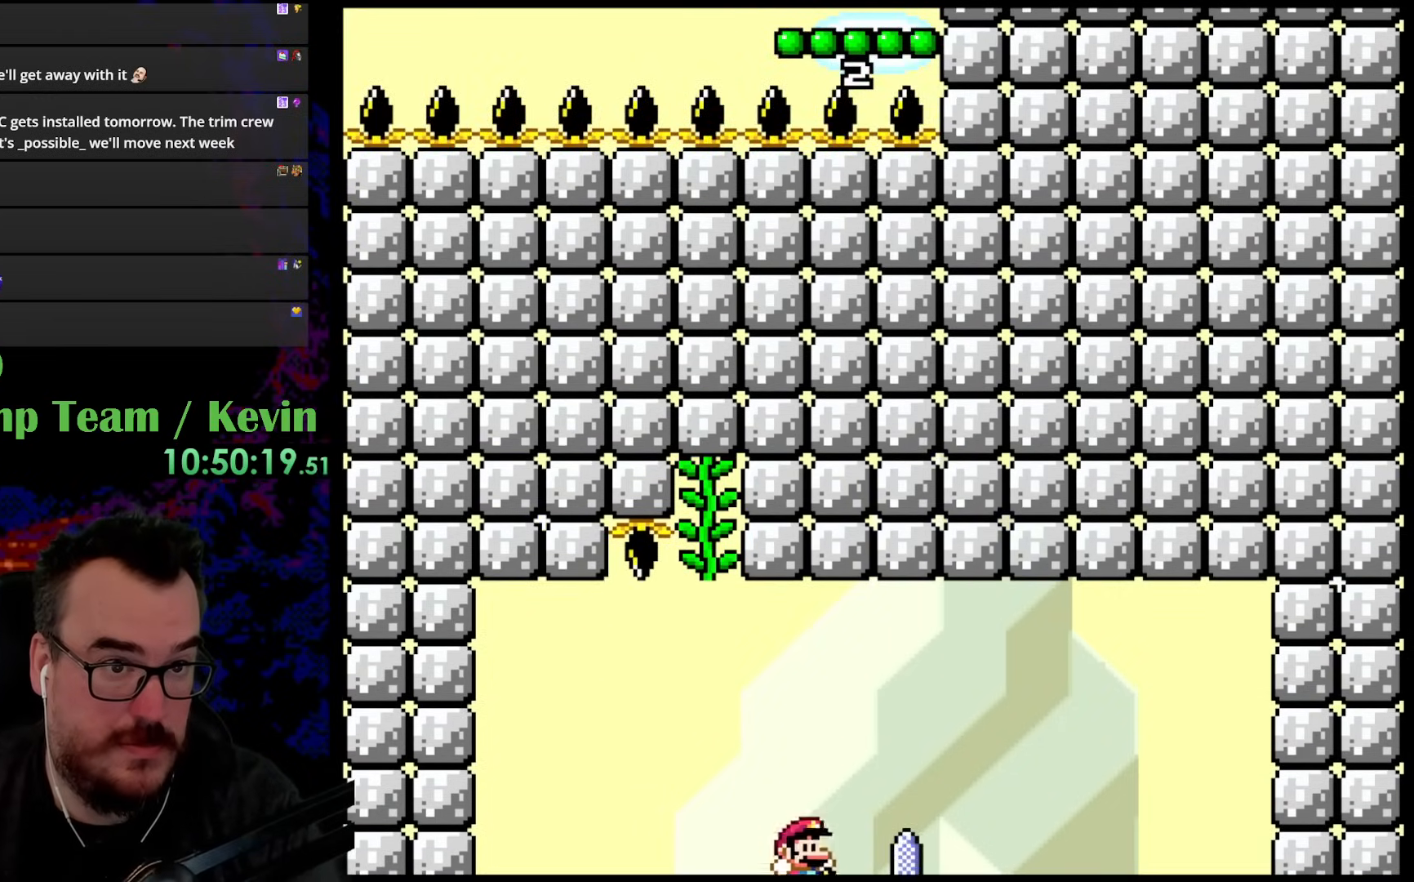
{"buttons": ["Y", "DPAD_LEFT"], "events": [[67, "DPAD_DOWN", "down"], [83, "DPAD_DOWN", "up"], [83, "DPAD_LEFT", "down"], [83, "DPAD_RIGHT", "up"], [200, "DPAD_LEFT", "up"], [450, "DPAD_LEFT", "down"]]}
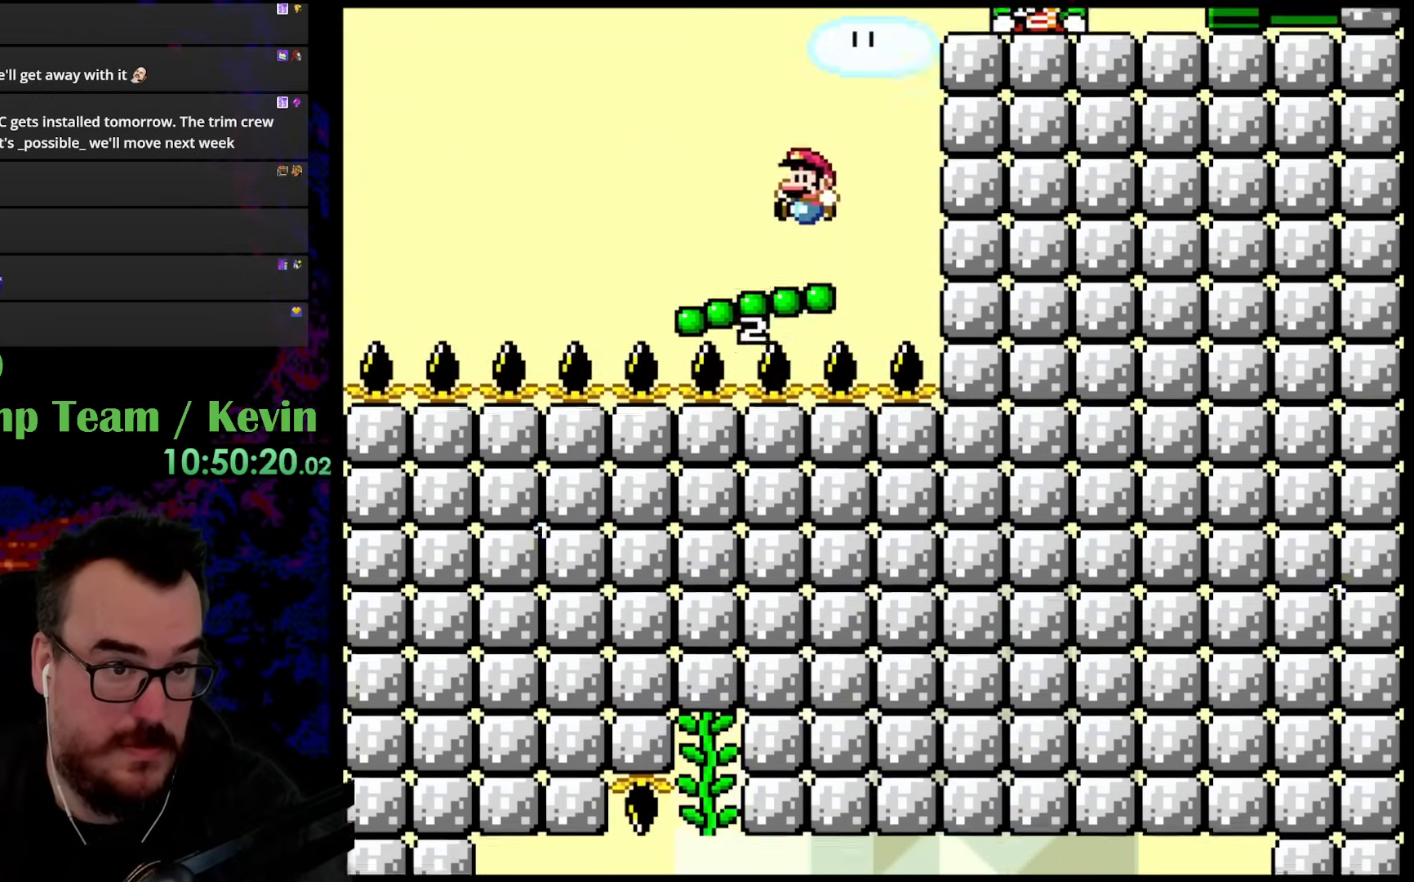
{"buttons": ["B", "Y", "DPAD_LEFT"], "events": [[333, "B", "down"], [383, "DPAD_UP", "down"], [467, "DPAD_UP", "up"]]}
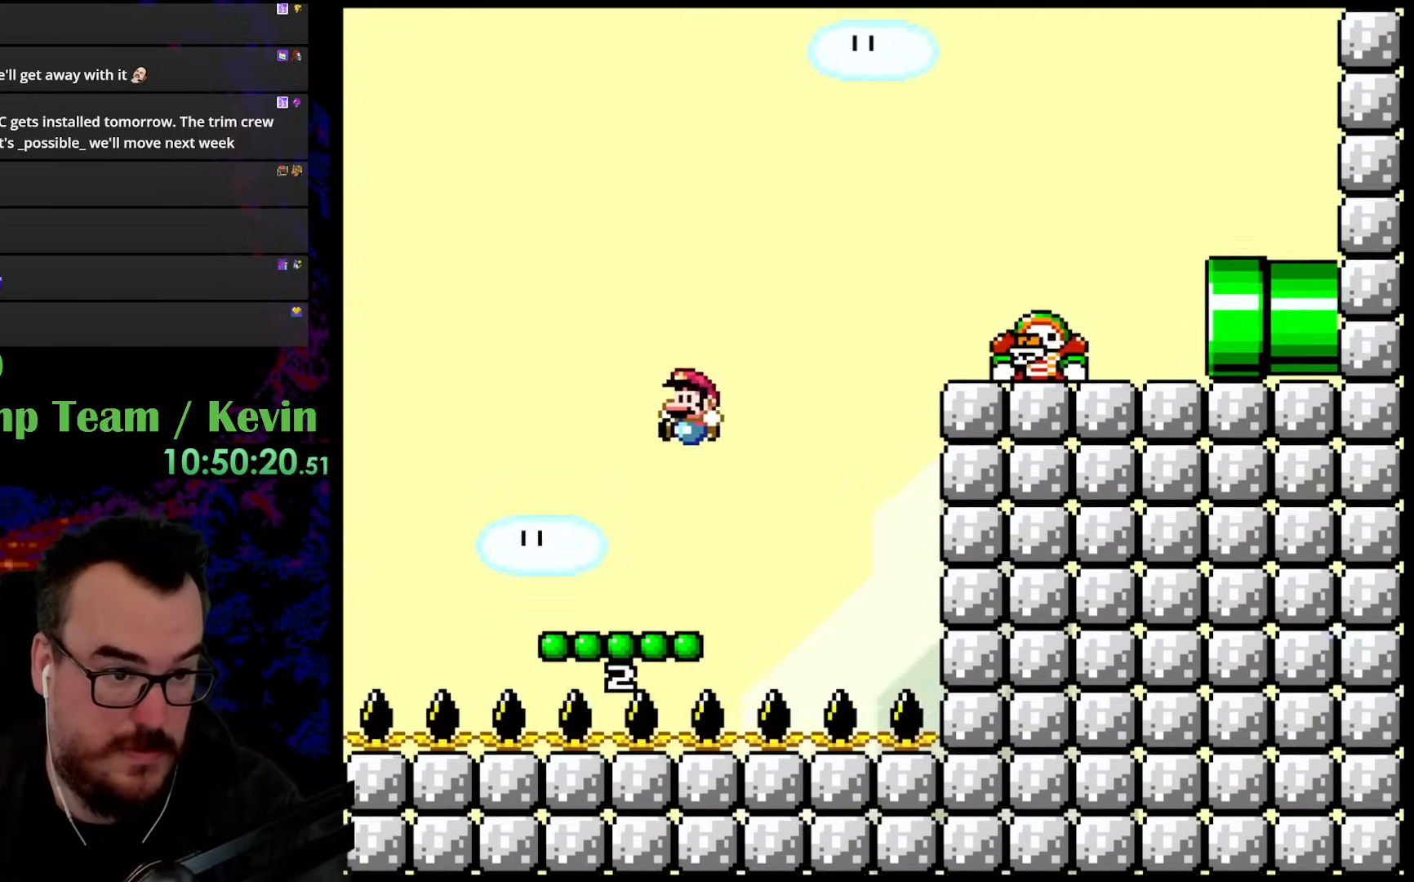
{"buttons": ["Y", "DPAD_UP", "DPAD_RIGHT"], "events": [[50, "B", "up"], [433, "DPAD_UP", "down"], [433, "Y", "up"], [467, "DPAD_LEFT", "up"], [467, "DPAD_RIGHT", "down"], [467, "Y", "down"]]}
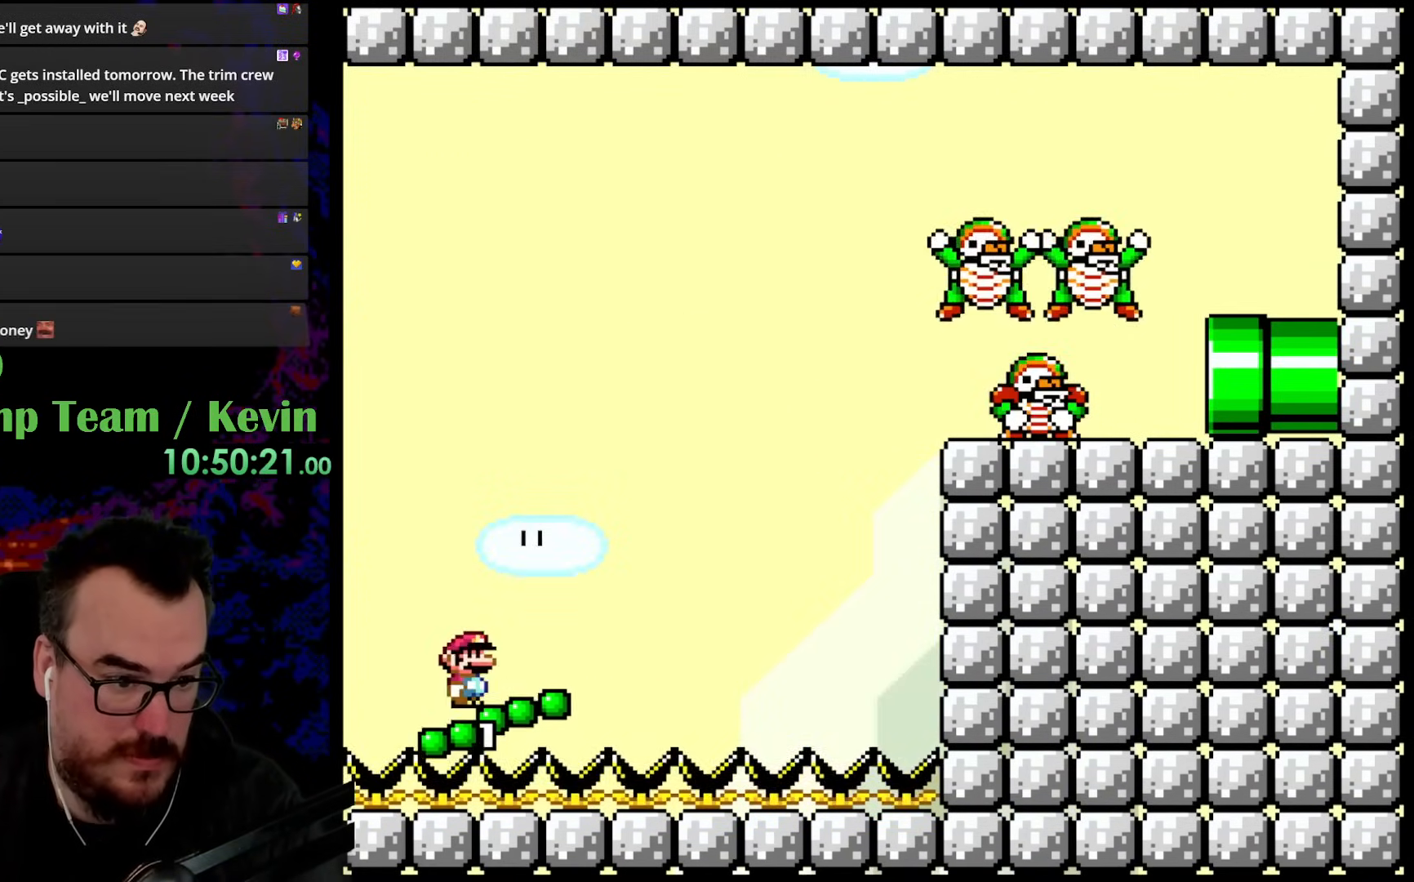
{"buttons": ["B", "Y", "DPAD_UP", "DPAD_RIGHT"], "events": [[17, "B", "down"]]}
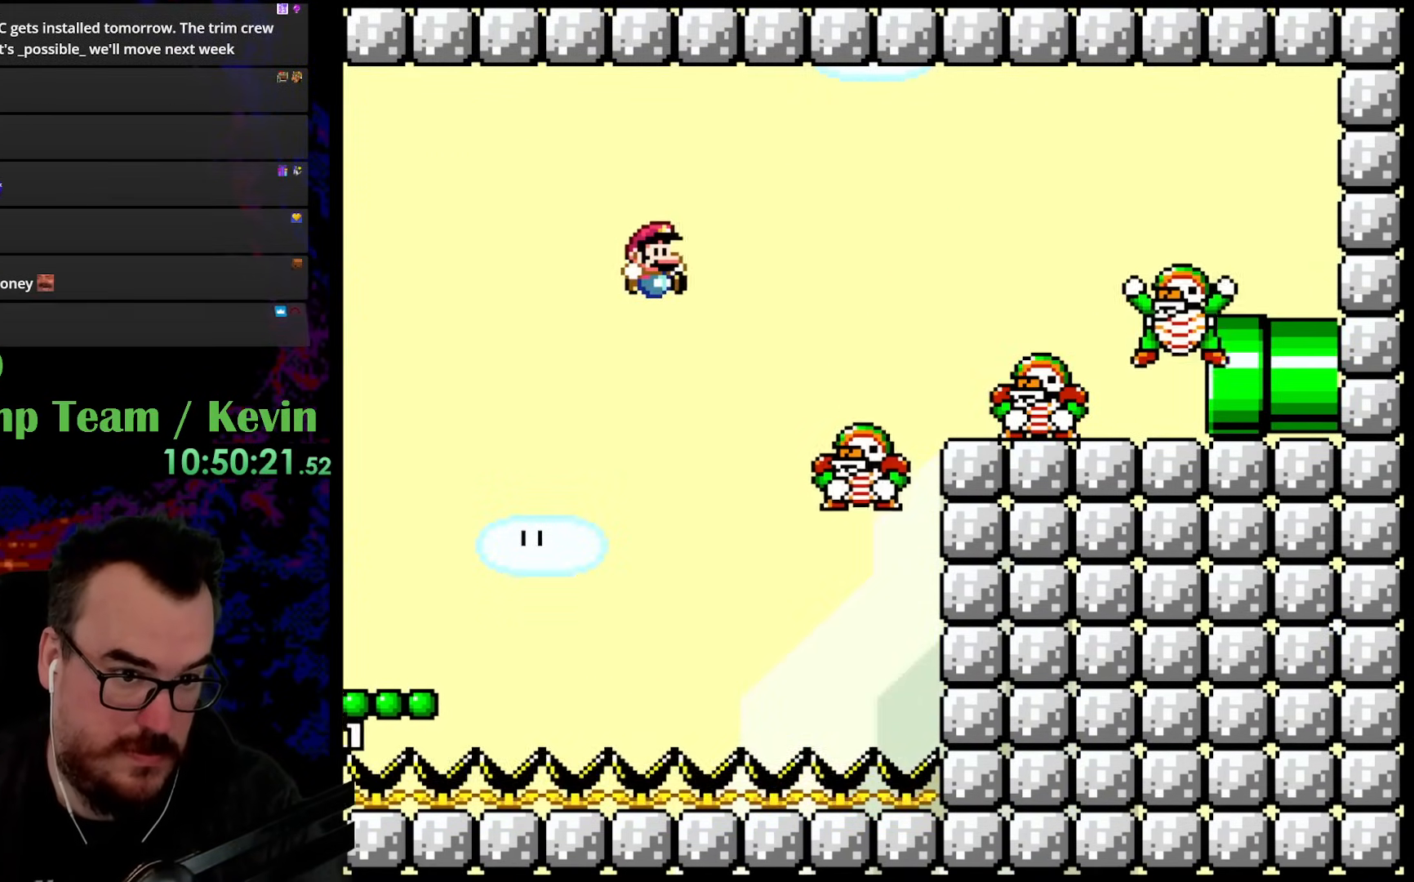
{"buttons": ["B", "Y", "DPAD_UP", "DPAD_LEFT"], "events": [[500, "DPAD_LEFT", "down"], [500, "DPAD_RIGHT", "up"]]}
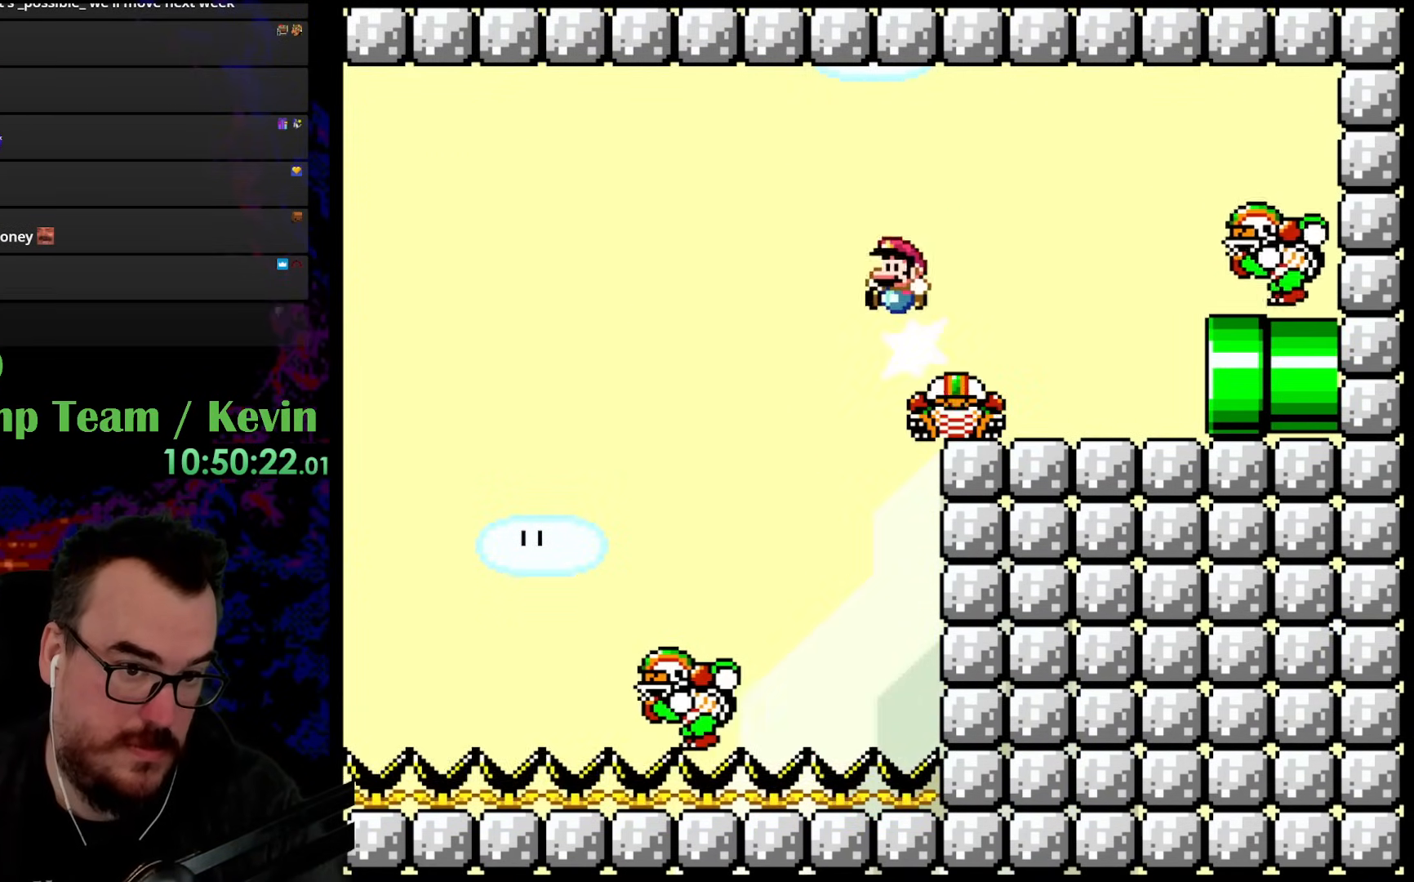
{"buttons": ["B", "Y", "DPAD_RIGHT"], "events": [[33, "B", "up"], [50, "DPAD_UP", "up"], [83, "B", "down"], [83, "DPAD_UP", "down"], [133, "DPAD_LEFT", "up"], [133, "DPAD_RIGHT", "down"], [150, "DPAD_UP", "up"]]}
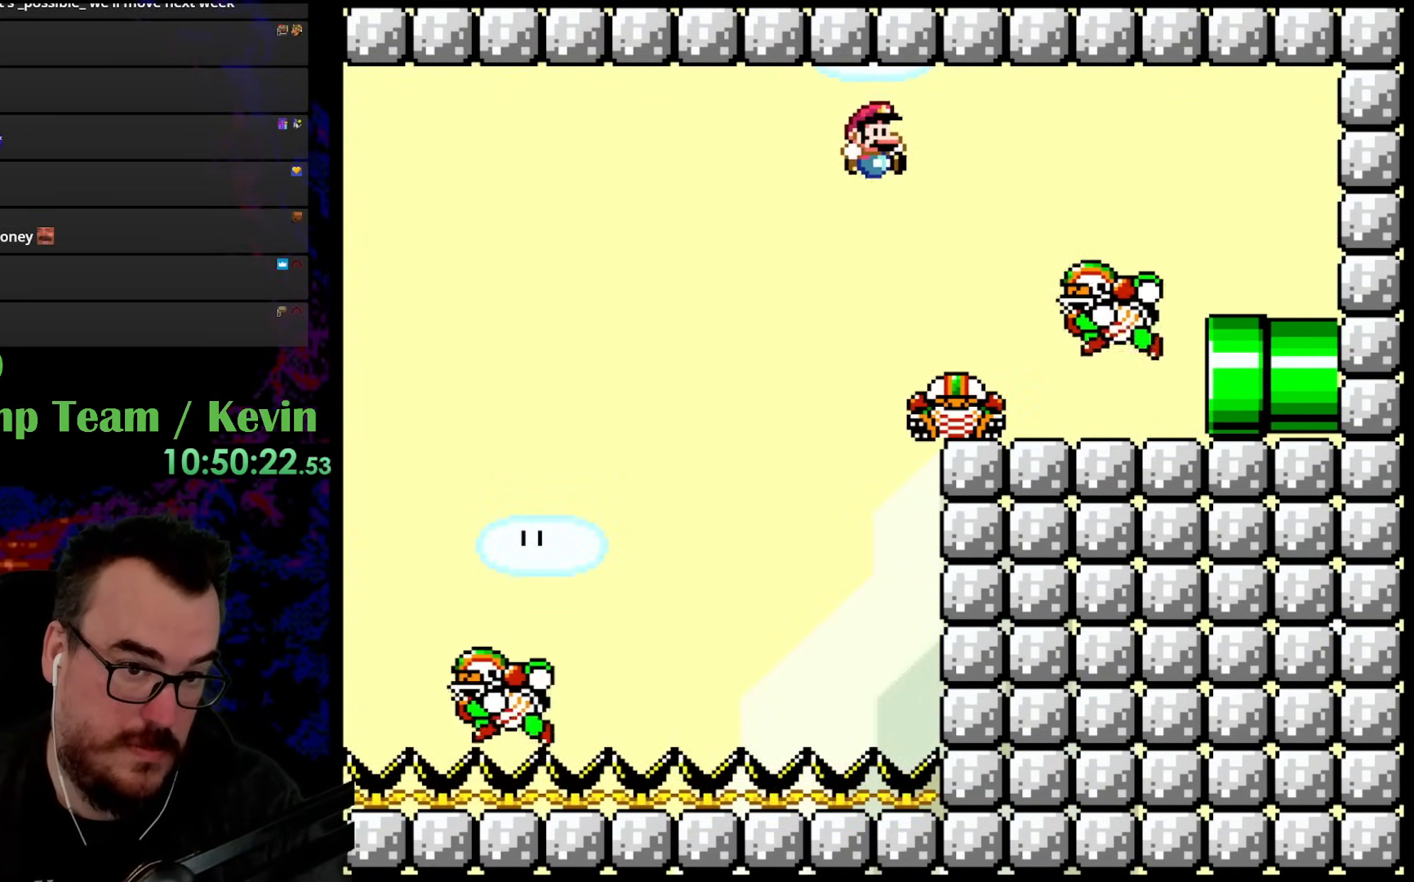
{"buttons": ["B", "Y", "DPAD_RIGHT"], "events": [[67, "DPAD_UP", "down"], [83, "DPAD_LEFT", "down"], [83, "DPAD_RIGHT", "up"], [83, "DPAD_UP", "up"], [133, "B", "up"], [217, "B", "down"], [250, "DPAD_LEFT", "up"], [250, "DPAD_RIGHT", "down"]]}
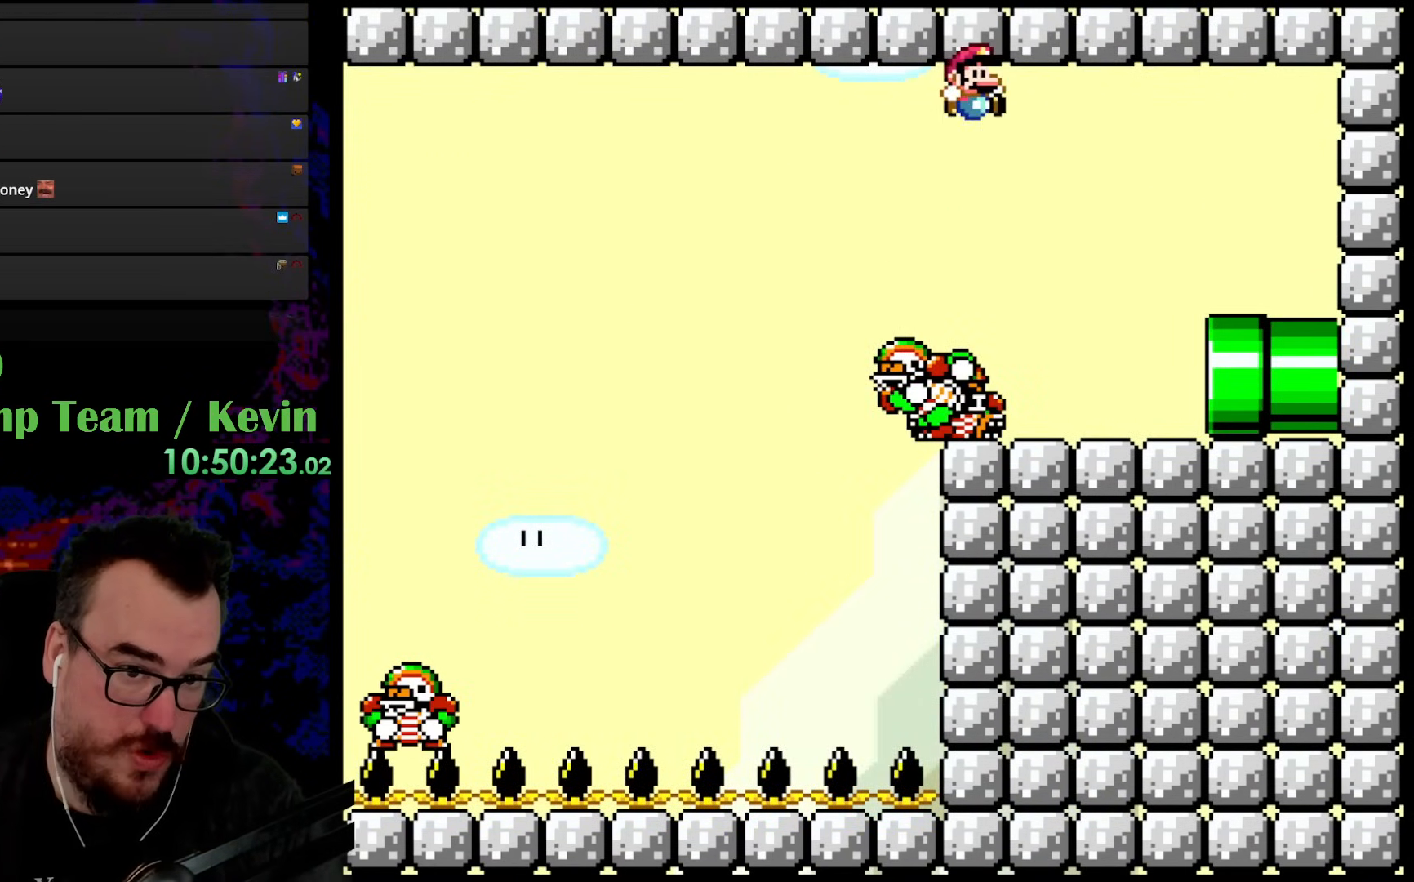
{"buttons": ["Y", "DPAD_RIGHT"], "events": [[117, "B", "up"]]}
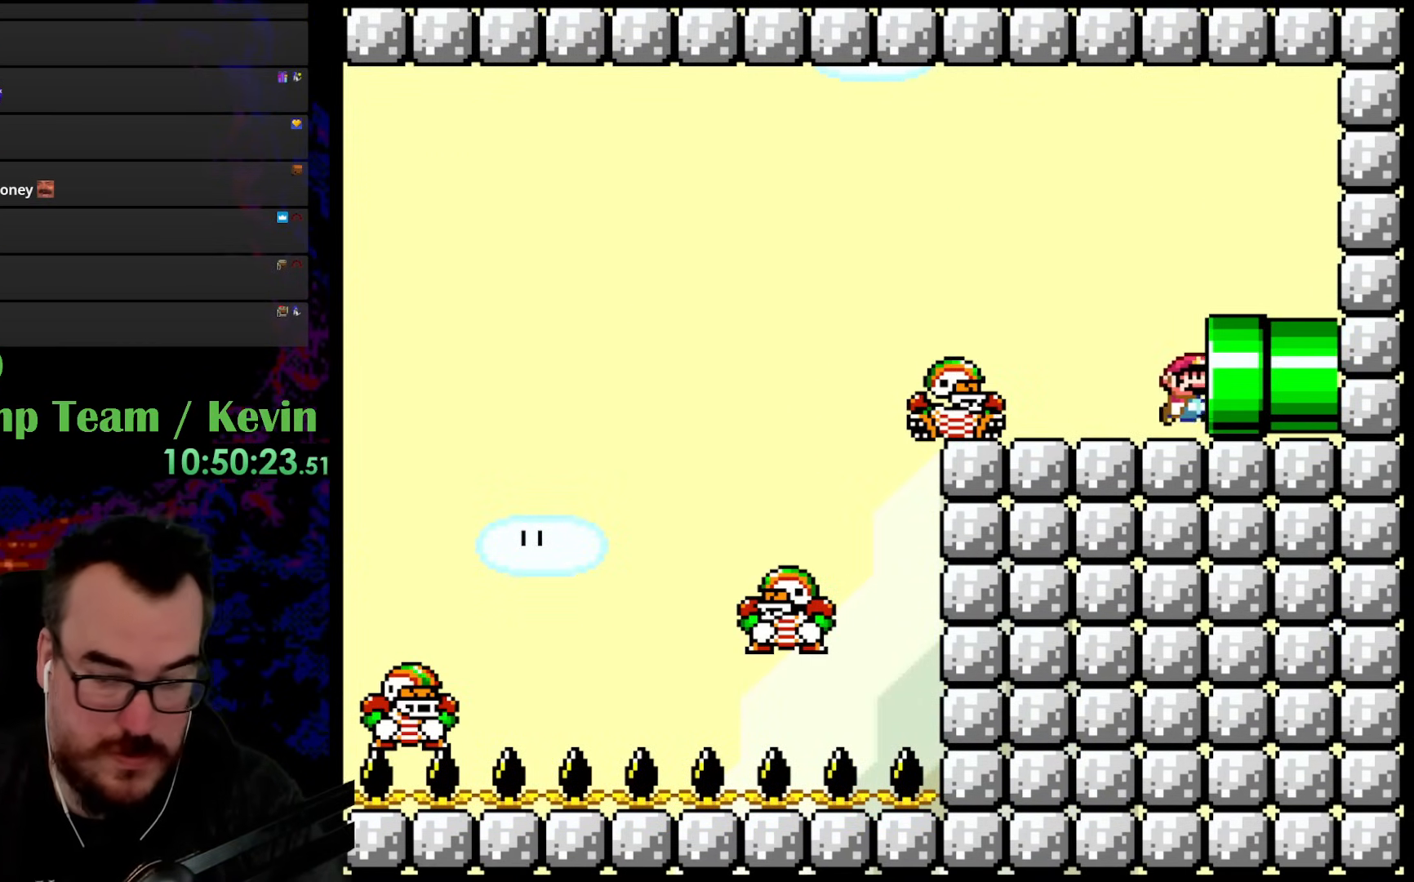
{"buttons": [], "events": [[167, "Y", "up"], [250, "DPAD_RIGHT", "up"]]}
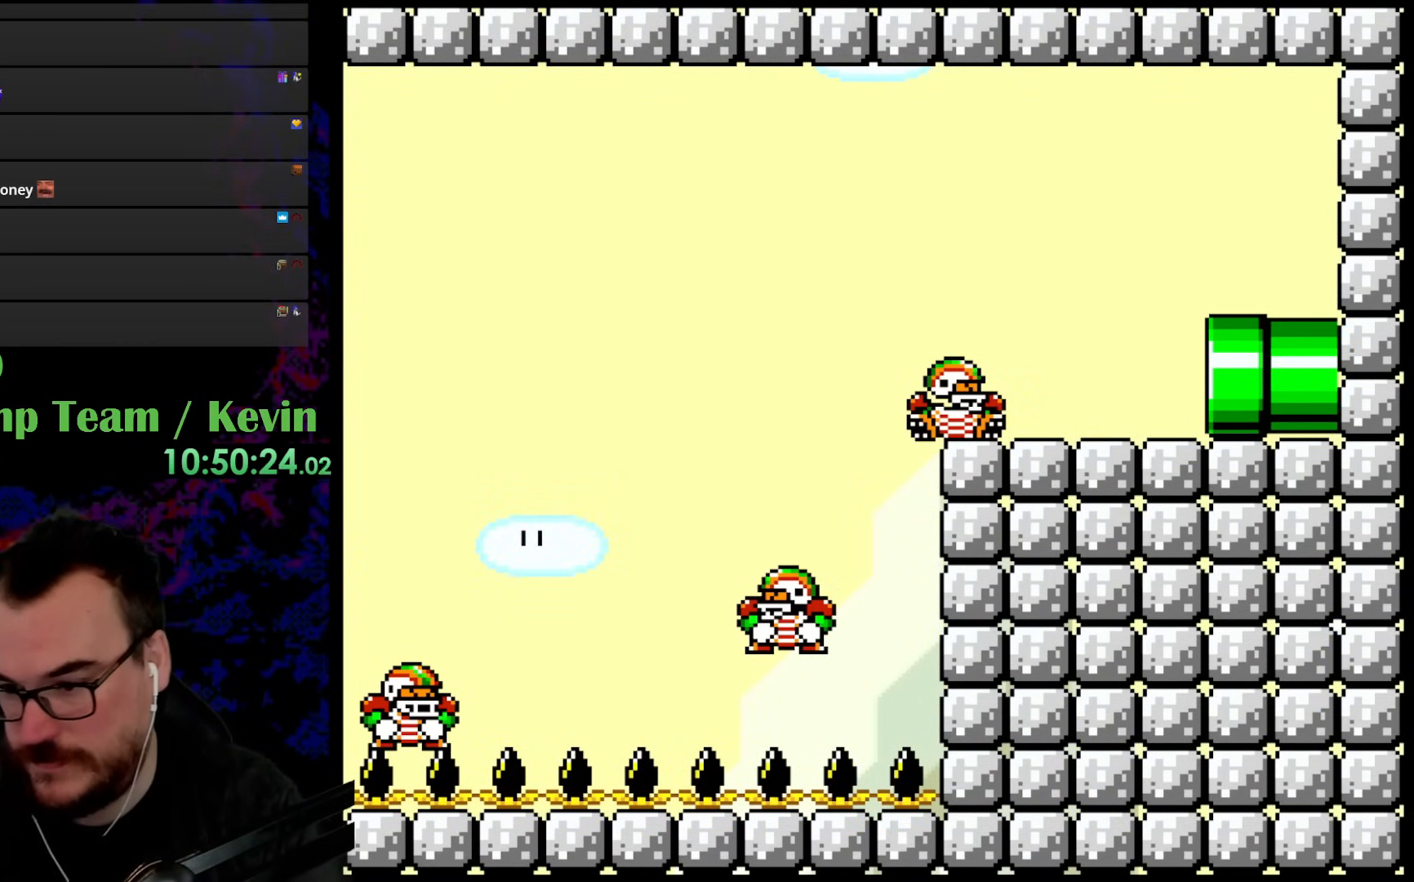
{"buttons": [], "events": []}
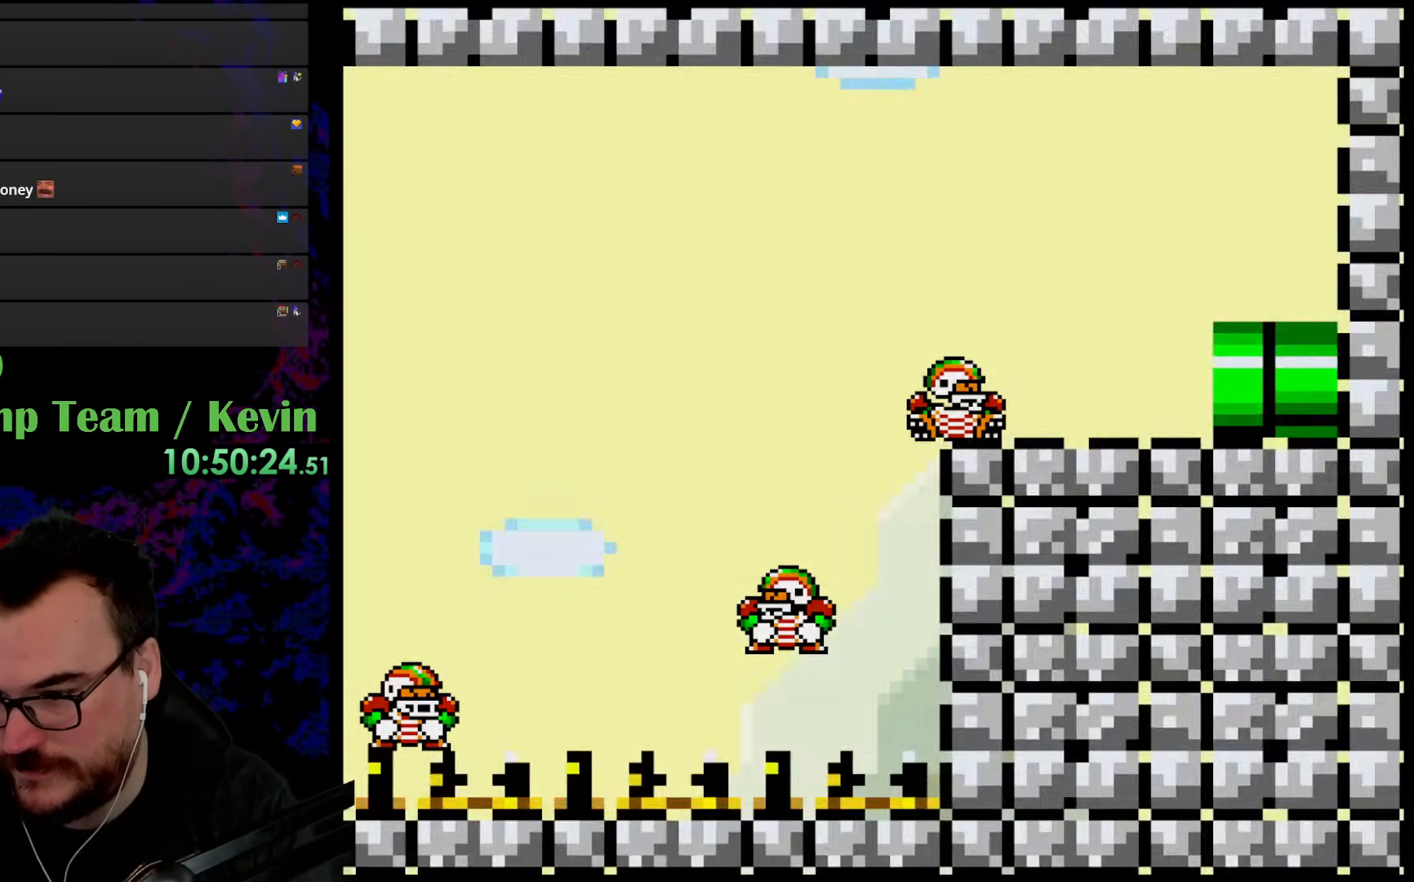
{"buttons": [], "events": []}
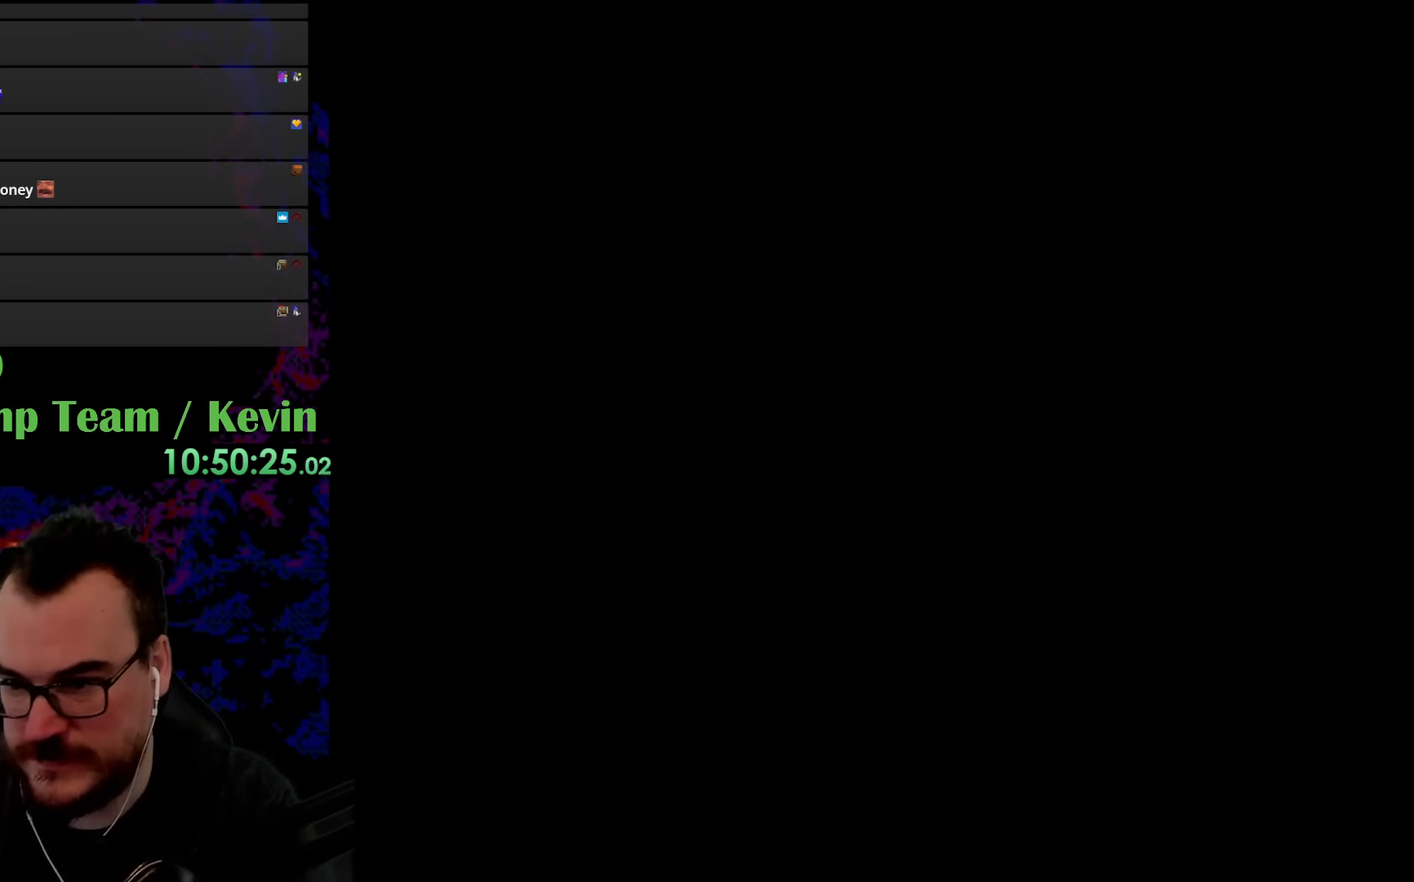
{"buttons": ["Y"], "events": [[83, "Y", "down"]]}
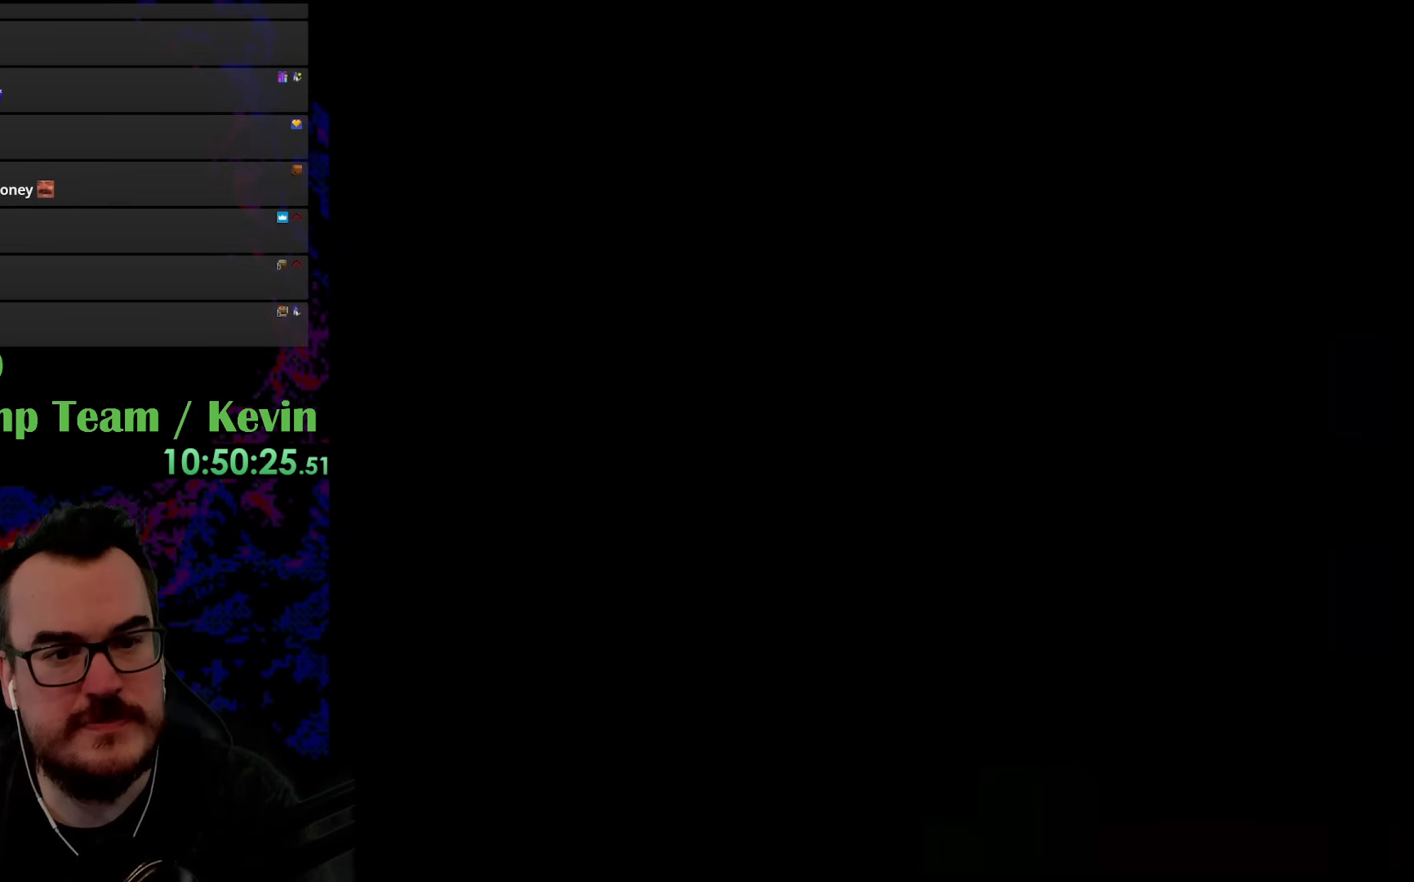
{"buttons": ["Y"], "events": []}
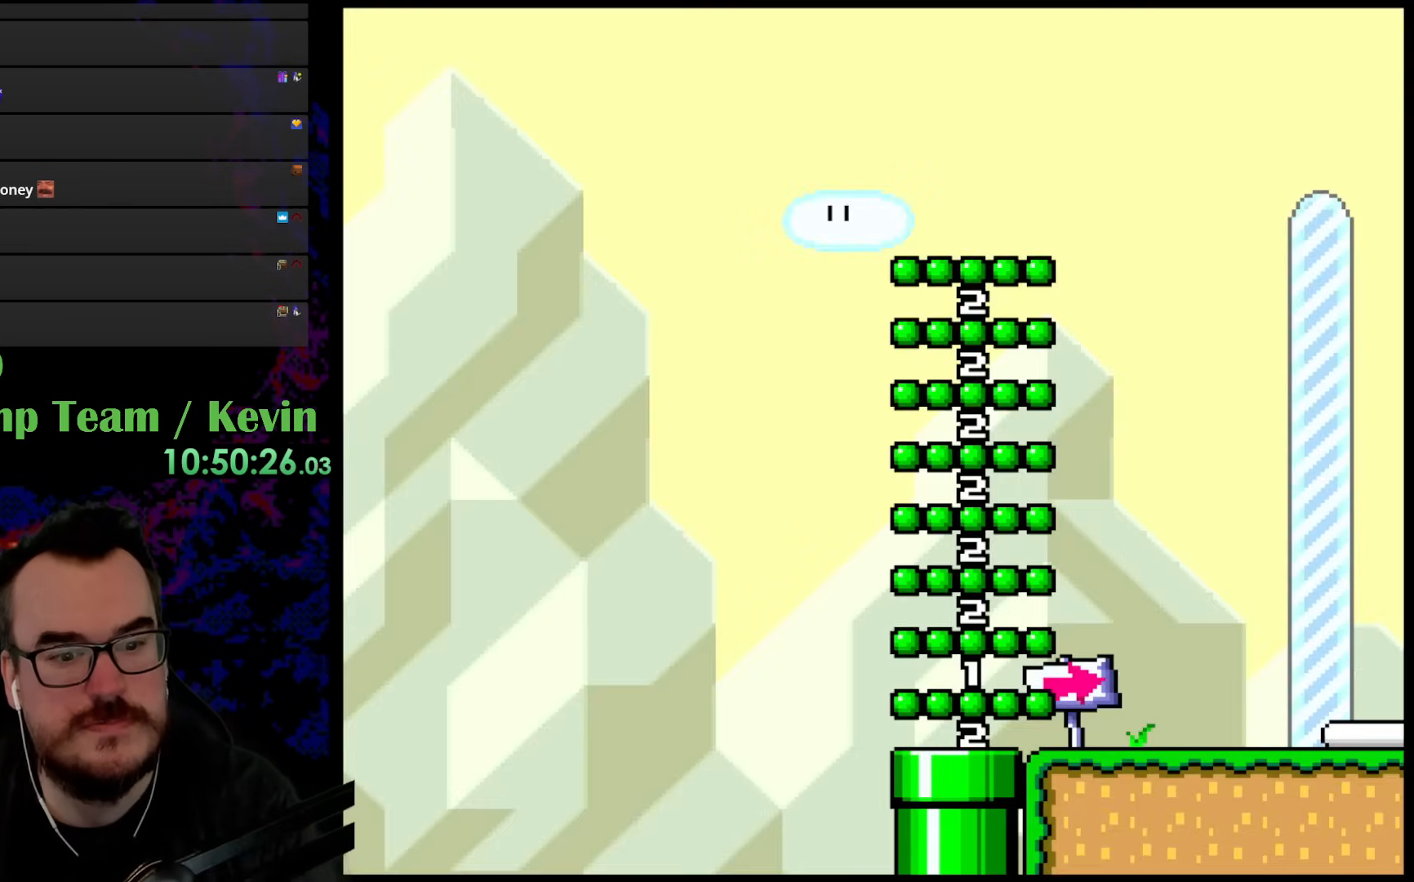
{"buttons": ["Y"], "events": []}
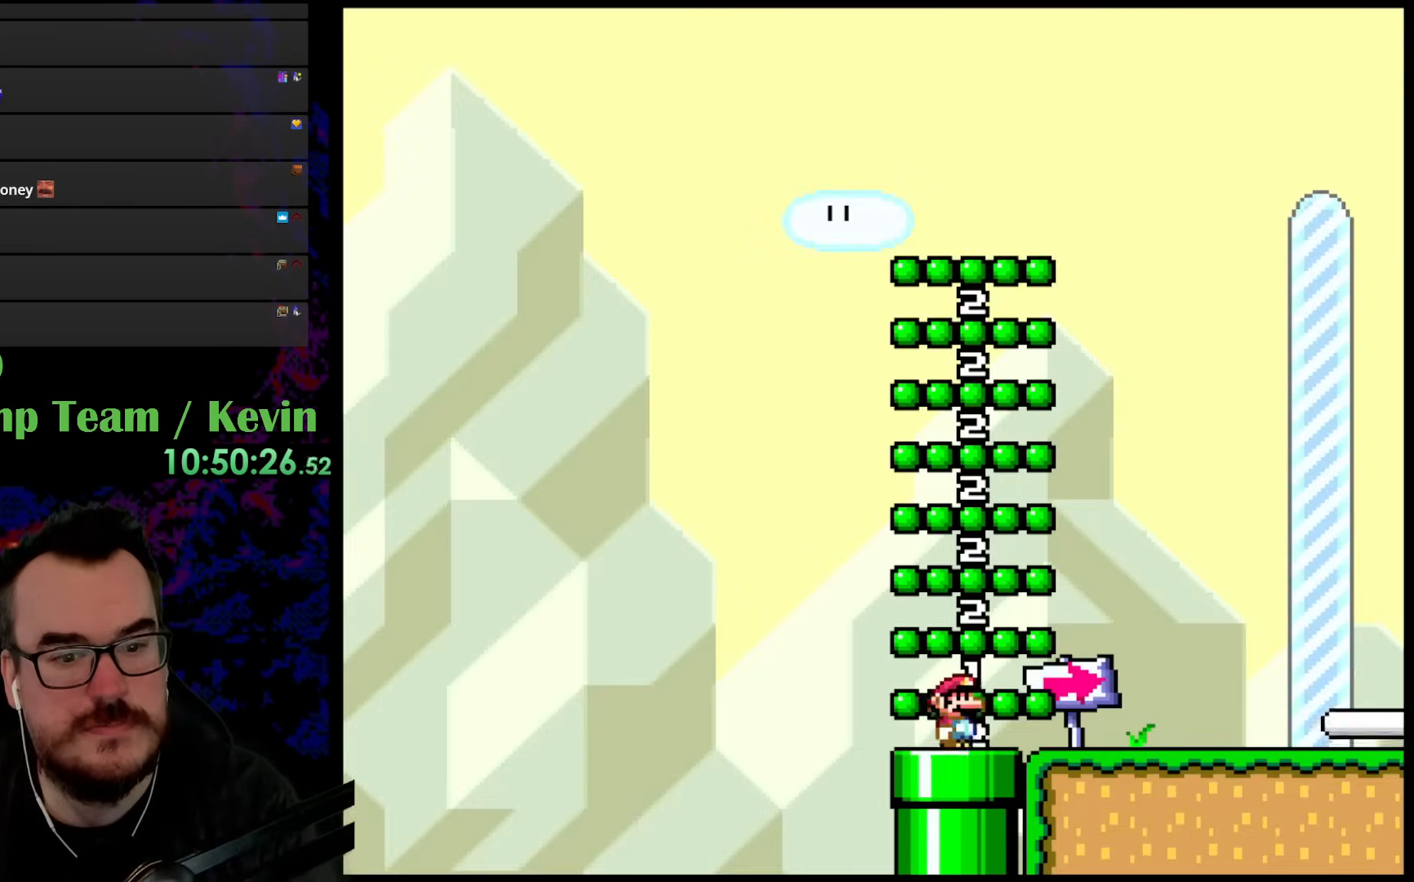
{"buttons": ["Y", "DPAD_RIGHT"], "events": [[417, "DPAD_RIGHT", "down"]]}
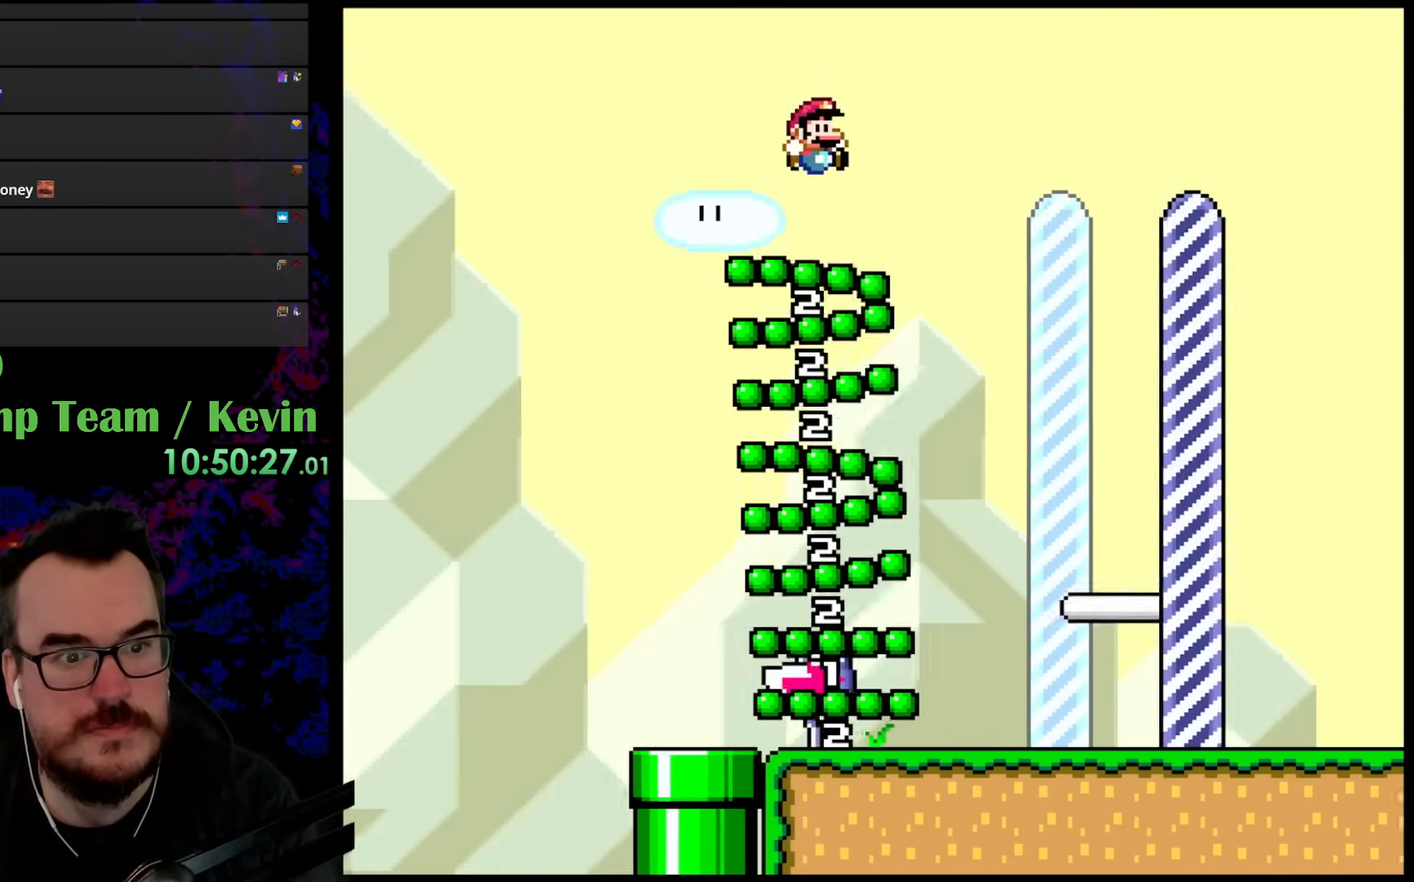
{"buttons": ["Y", "DPAD_RIGHT"], "events": [[67, "Y", "up"], [167, "Y", "down"], [183, "DPAD_RIGHT", "up"], [383, "DPAD_RIGHT", "down"]]}
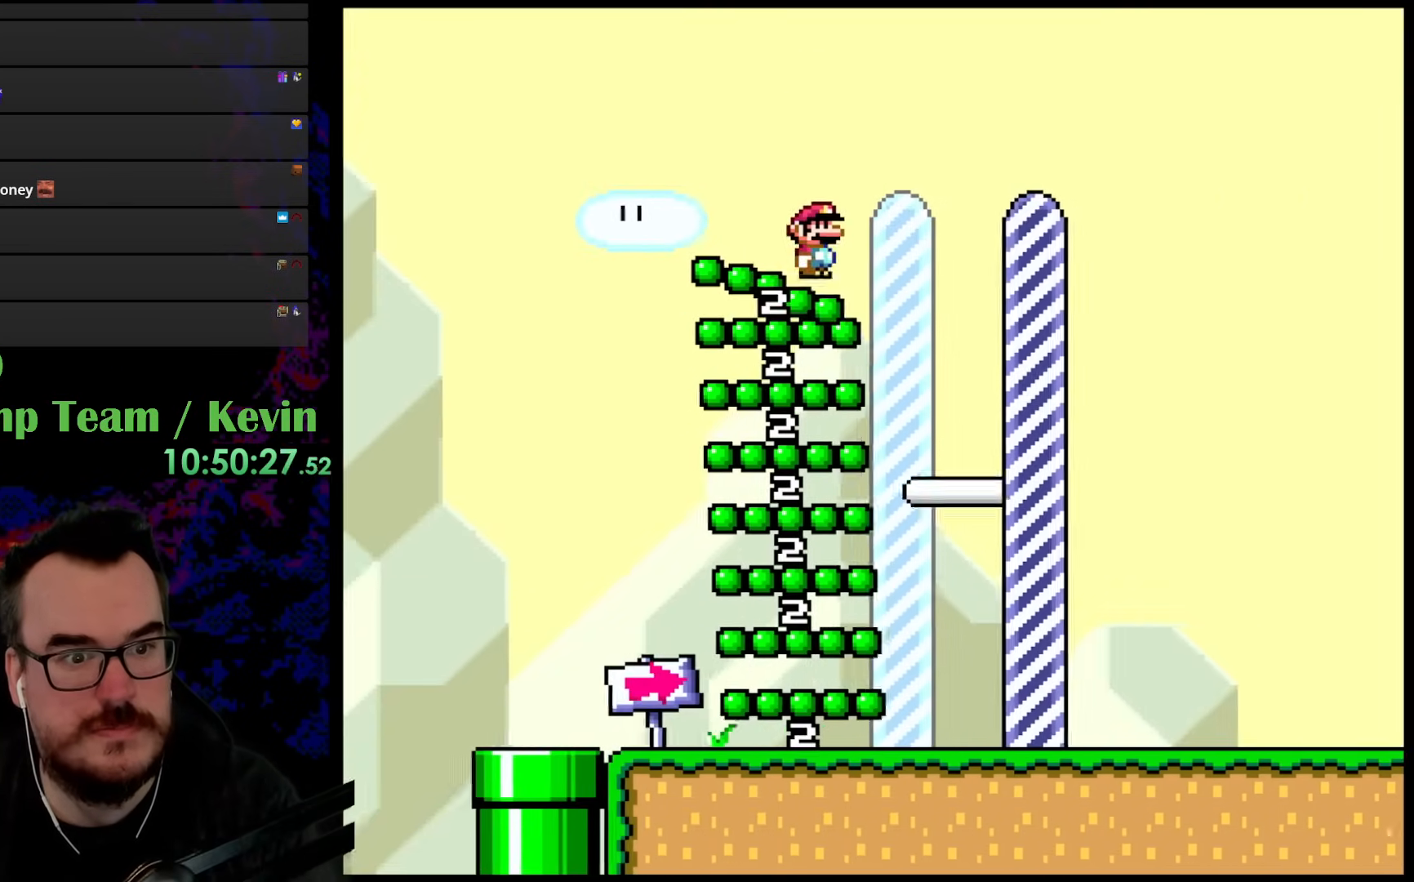
{"buttons": ["Y", "DPAD_RIGHT"], "events": []}
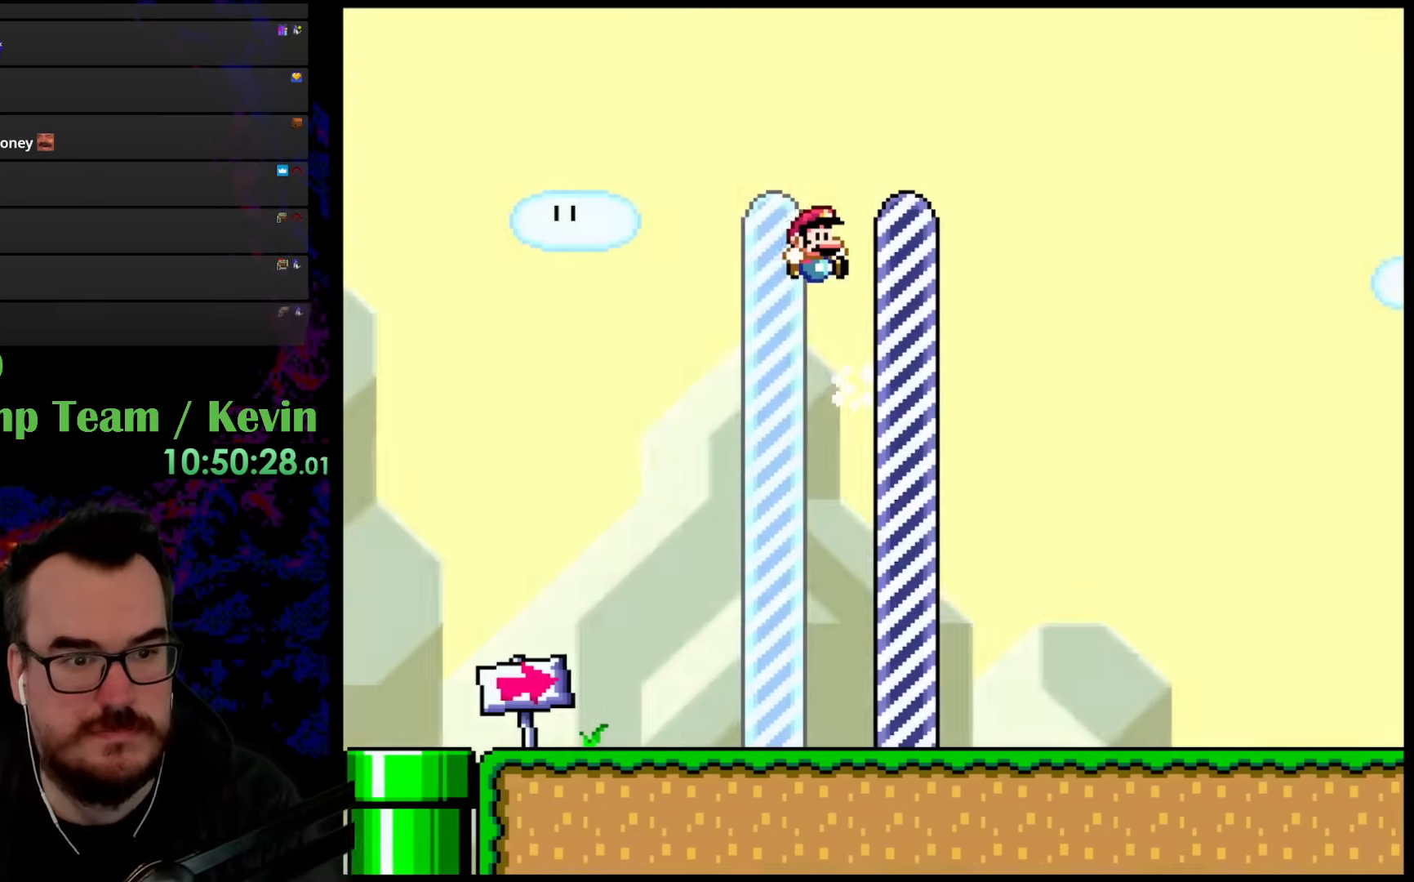
{"buttons": [], "events": [[267, "DPAD_RIGHT", "up"], [267, "Y", "up"]]}